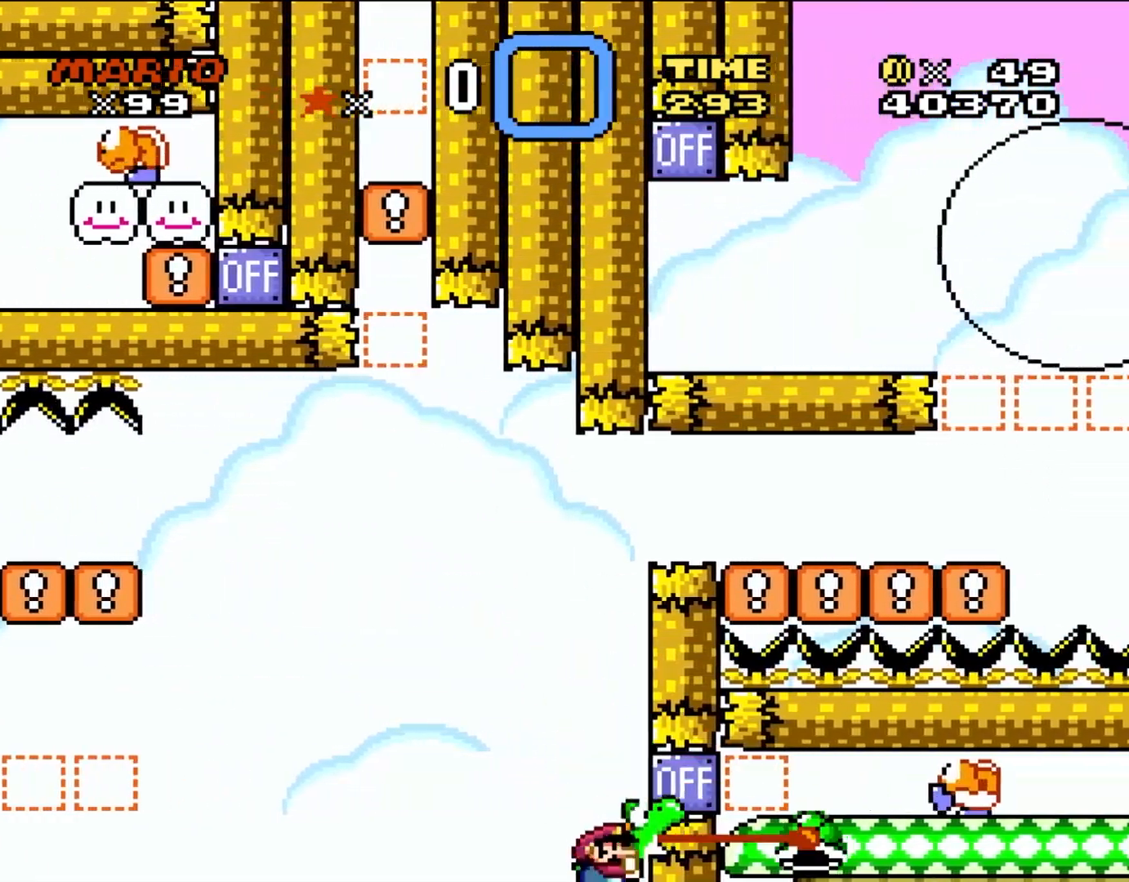
Gameplay with a controller (Nintendo layout); each line is a JSON object with the inputs held at the frame after it. "events" lists button and stick changes between this image and that frame as [ms after this image, input, new state], when the widget could be followed in between. Not read: B L1 L3 R3 X.
{"buttons": ["A", "DPAD_RIGHT"], "events": [[83, "Y", "up"], [117, "A", "down"], [417, "DPAD_RIGHT", "down"]]}
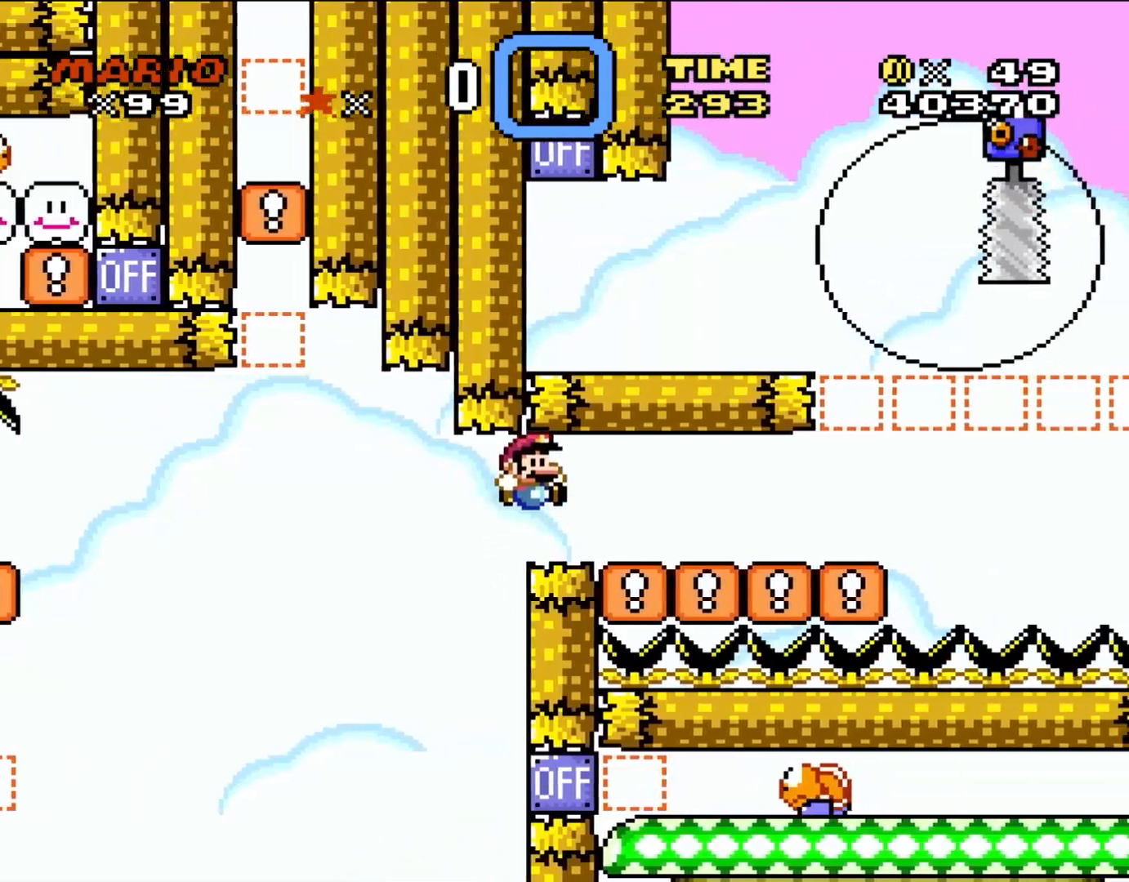
{"buttons": ["Y", "DPAD_RIGHT"], "events": [[83, "A", "up"], [117, "Y", "down"]]}
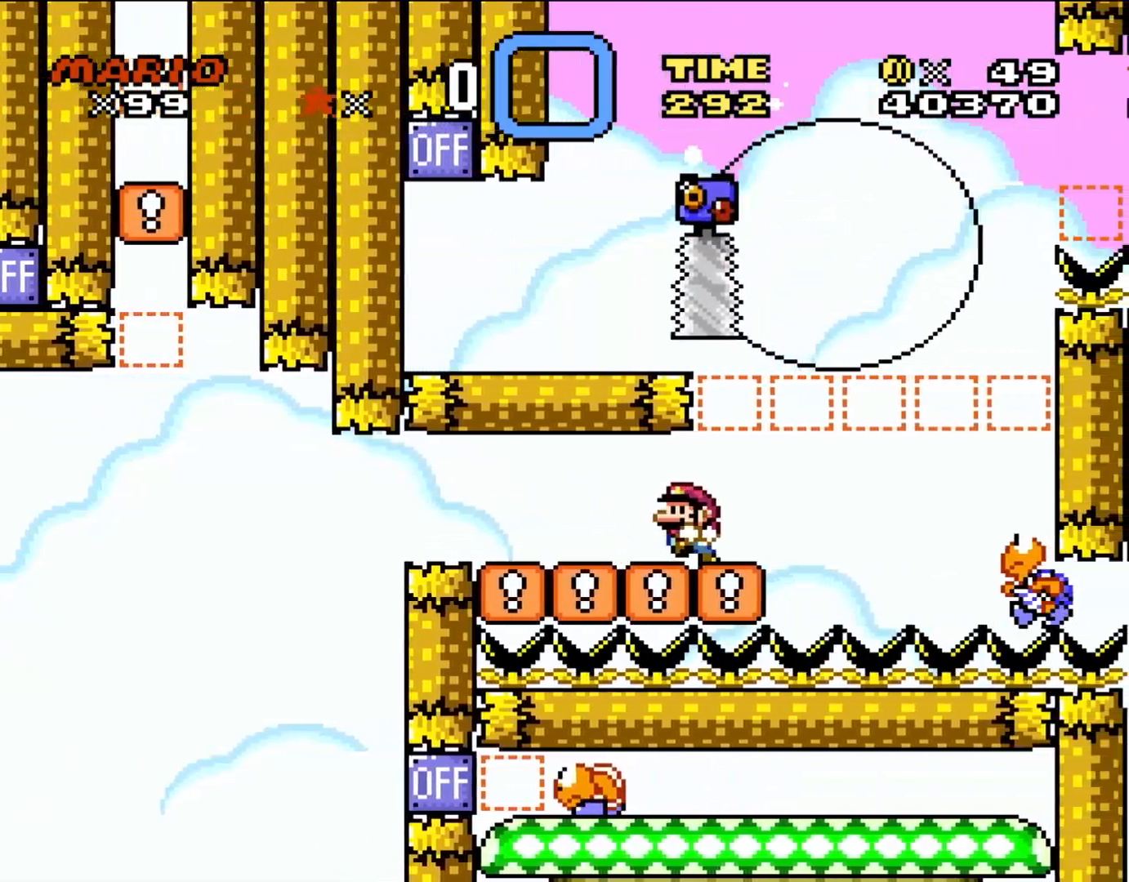
{"buttons": ["Y"], "events": [[83, "DPAD_LEFT", "down"], [83, "DPAD_RIGHT", "up"], [83, "DPAD_UP", "down"], [133, "DPAD_UP", "up"], [250, "DPAD_LEFT", "up"]]}
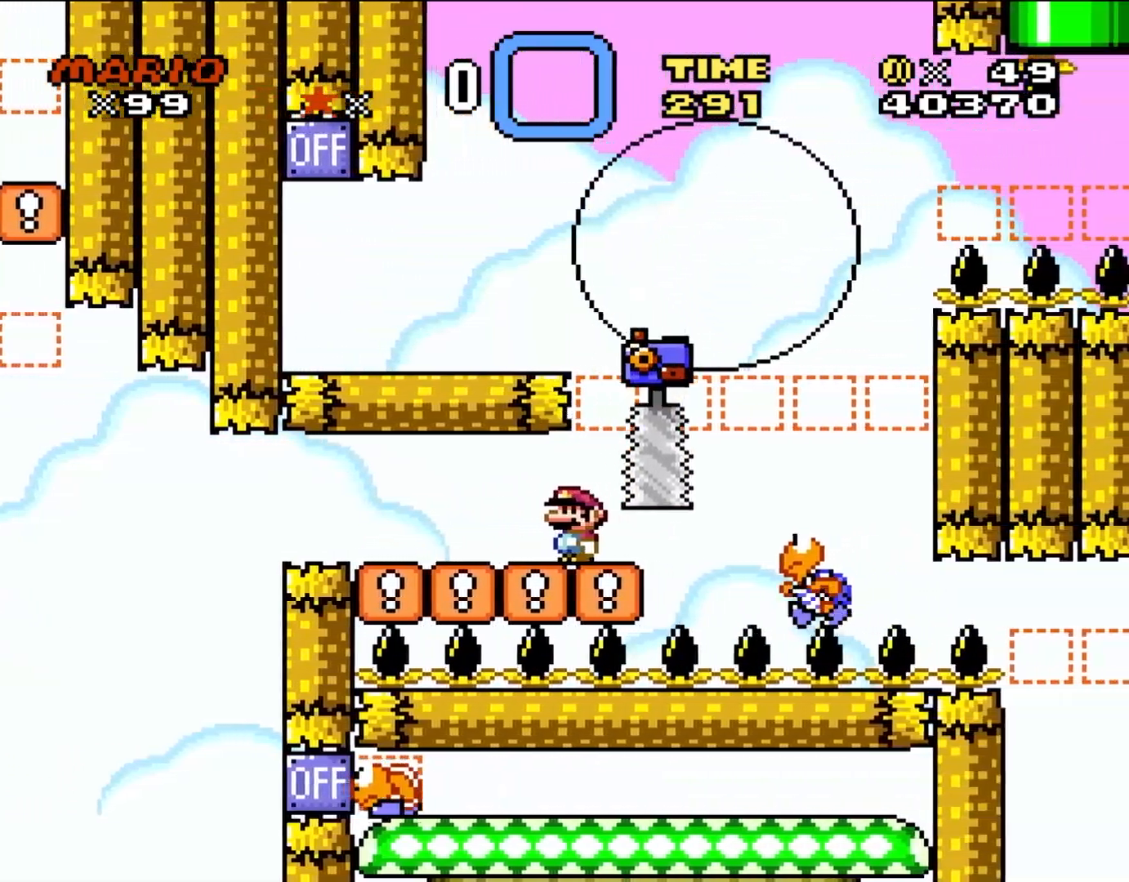
{"buttons": ["Y", "DPAD_LEFT"], "events": [[217, "DPAD_RIGHT", "down"], [350, "DPAD_RIGHT", "up"], [350, "DPAD_UP", "down"], [383, "DPAD_LEFT", "down"], [383, "DPAD_UP", "up"]]}
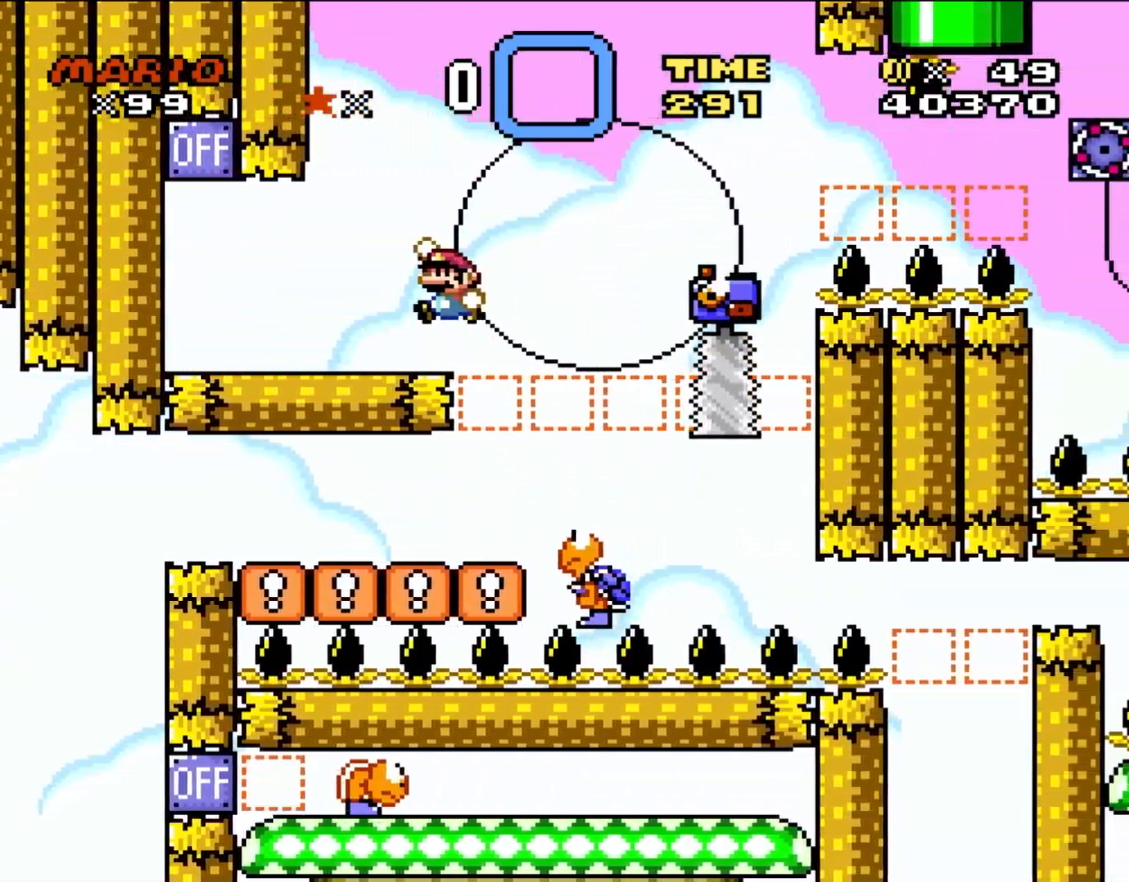
{"buttons": ["Y", "DPAD_LEFT"], "events": []}
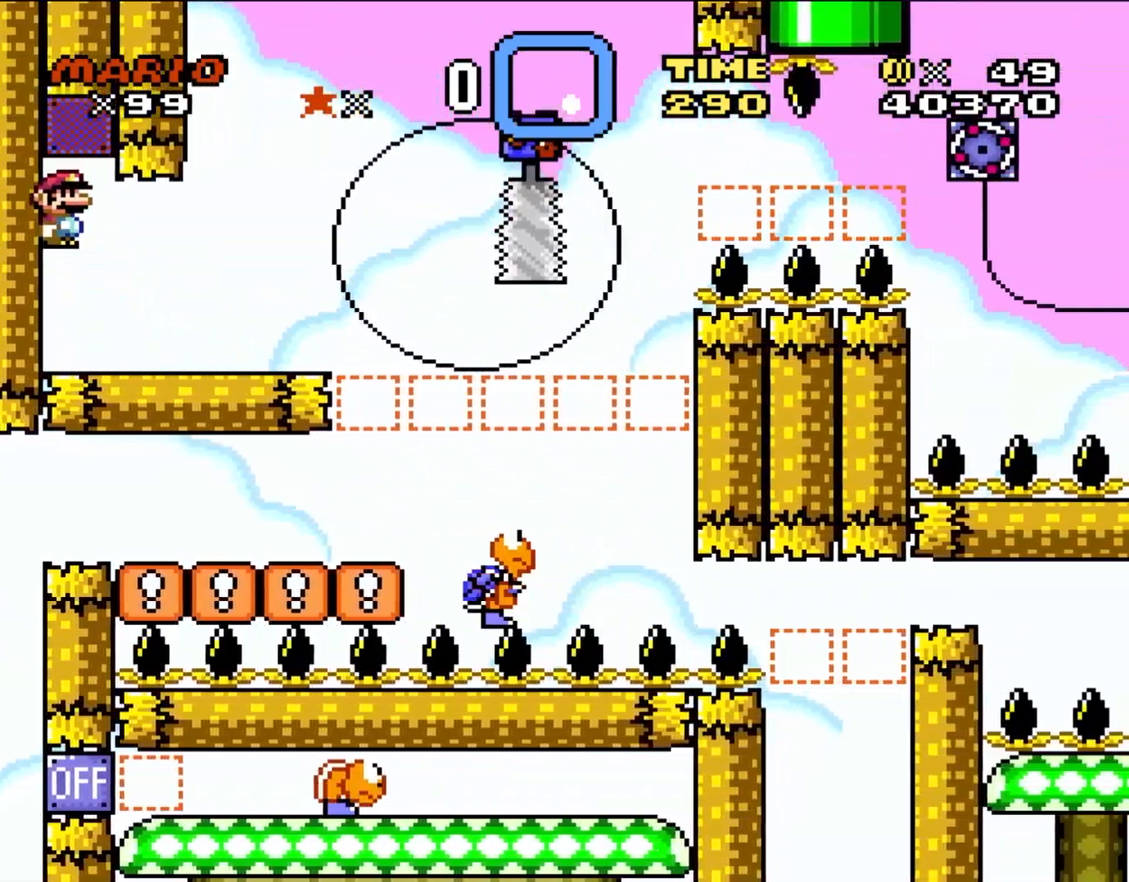
{"buttons": ["A", "DPAD_RIGHT"], "events": [[17, "DPAD_UP", "down"], [50, "DPAD_LEFT", "up"], [83, "DPAD_RIGHT", "down"], [83, "DPAD_UP", "up"], [217, "Y", "up"], [483, "A", "down"]]}
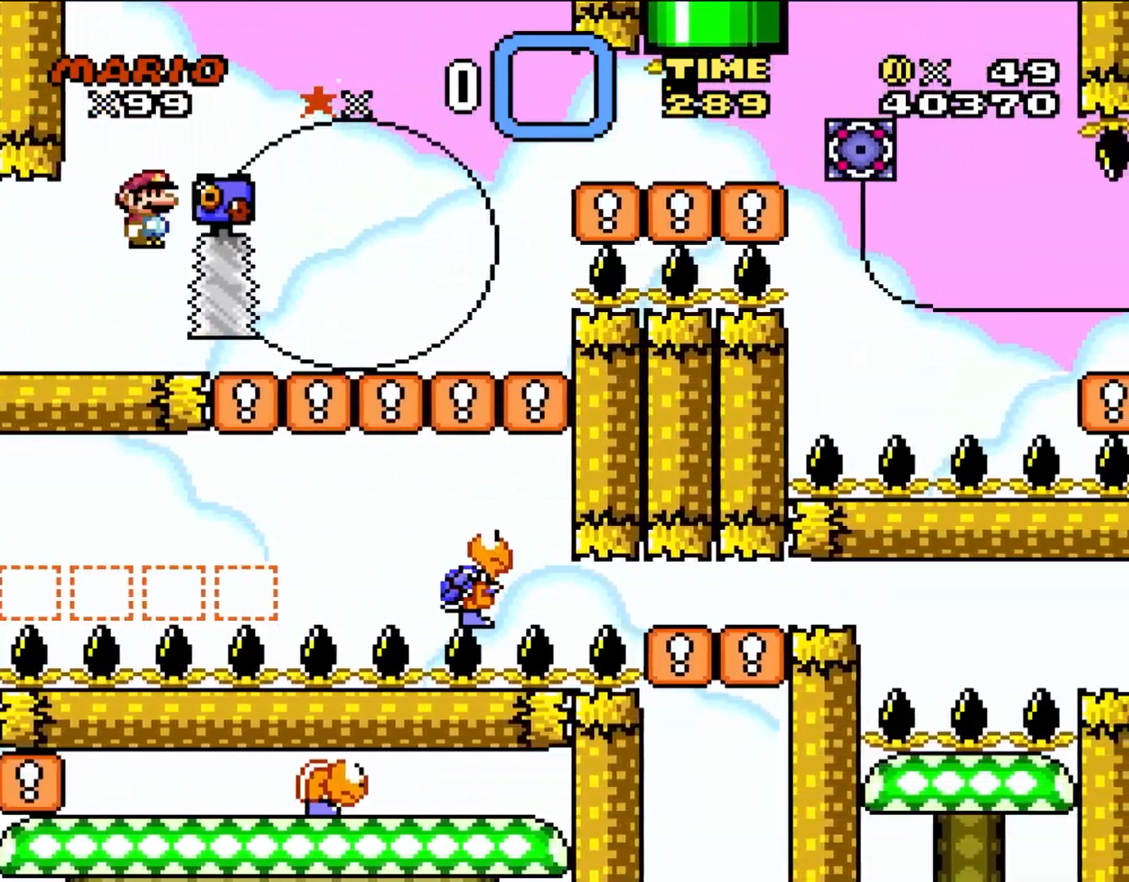
{"buttons": ["DPAD_RIGHT"], "events": [[317, "A", "up"]]}
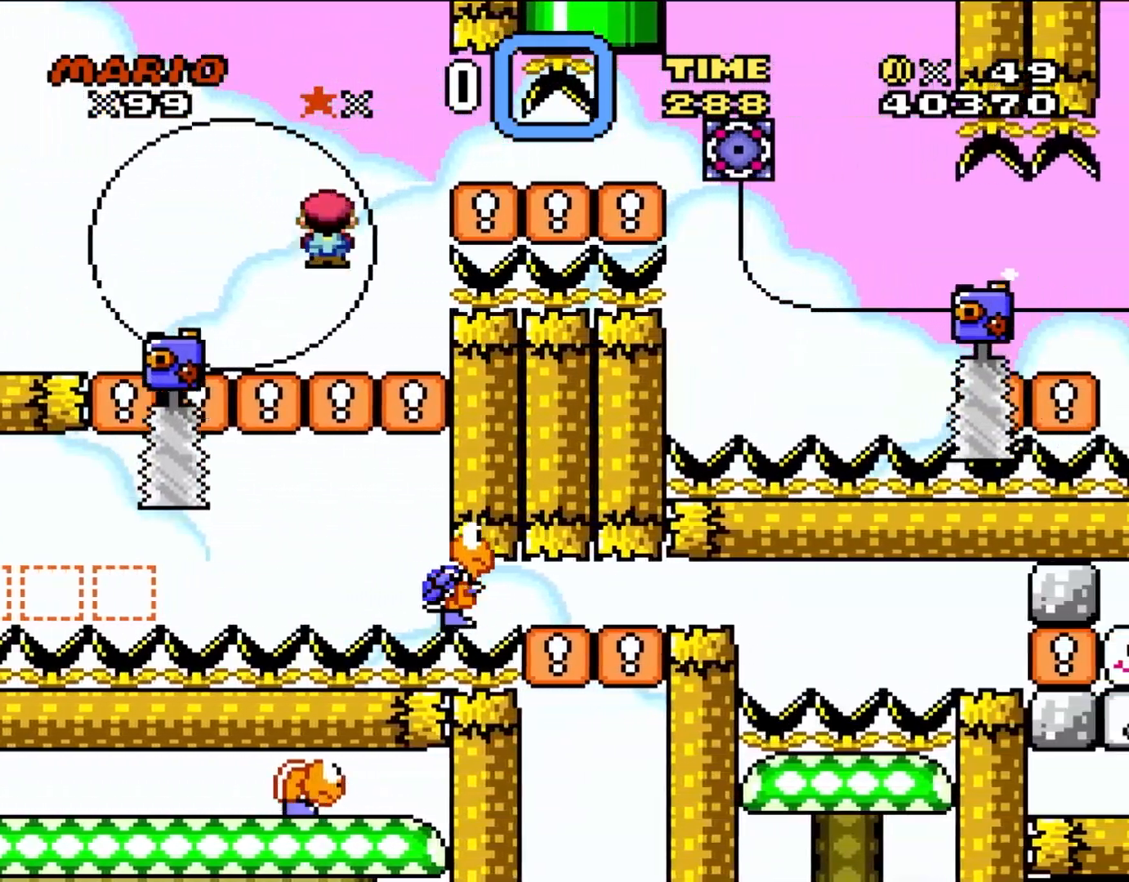
{"buttons": ["Y", "DPAD_RIGHT"], "events": [[50, "DPAD_UP", "down"], [83, "DPAD_LEFT", "down"], [83, "DPAD_RIGHT", "up"], [83, "Y", "down"], [133, "DPAD_UP", "up"], [217, "DPAD_UP", "down"], [250, "DPAD_LEFT", "up"], [250, "DPAD_RIGHT", "down"], [250, "DPAD_UP", "up"]]}
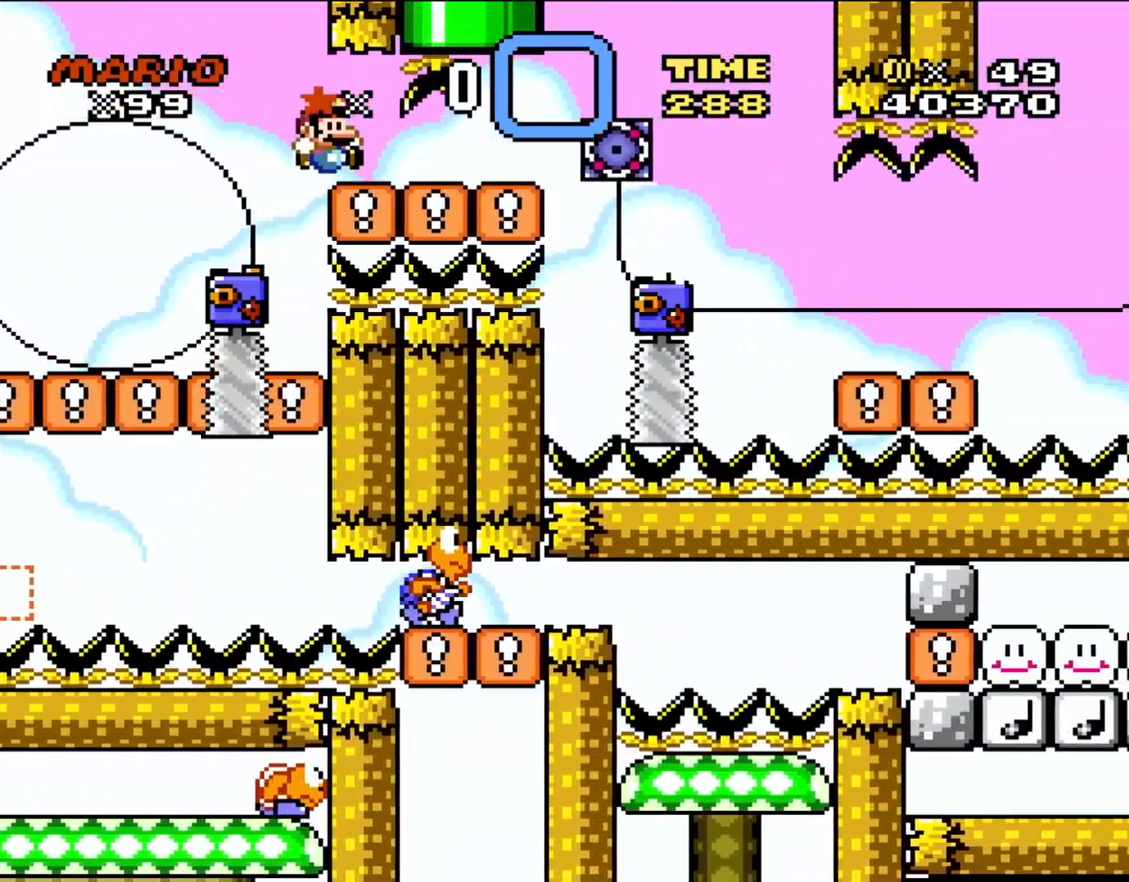
{"buttons": ["A", "DPAD_RIGHT"], "events": [[383, "Y", "up"], [450, "A", "down"]]}
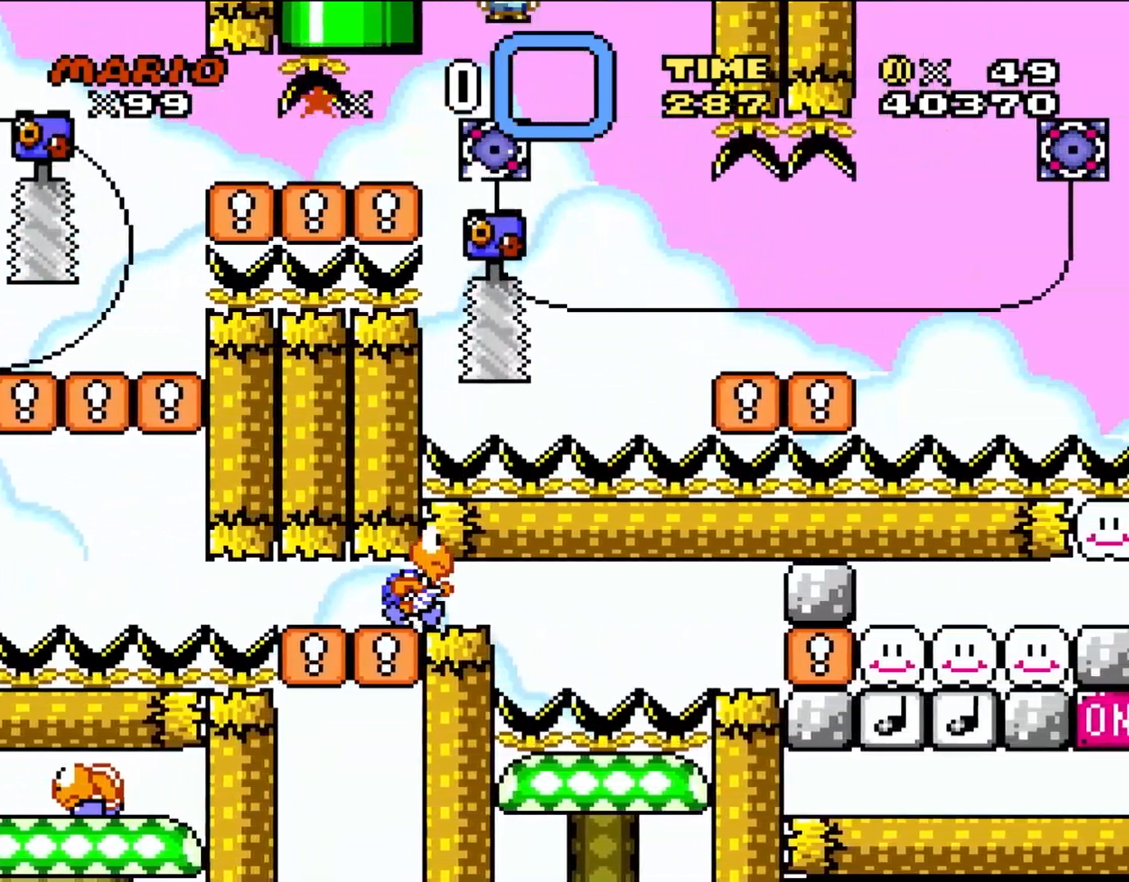
{"buttons": ["DPAD_RIGHT"], "events": [[117, "DPAD_UP", "down"], [150, "DPAD_RIGHT", "up"], [183, "DPAD_LEFT", "down"], [183, "DPAD_UP", "up"], [283, "A", "up"], [317, "DPAD_LEFT", "up"], [383, "DPAD_RIGHT", "down"]]}
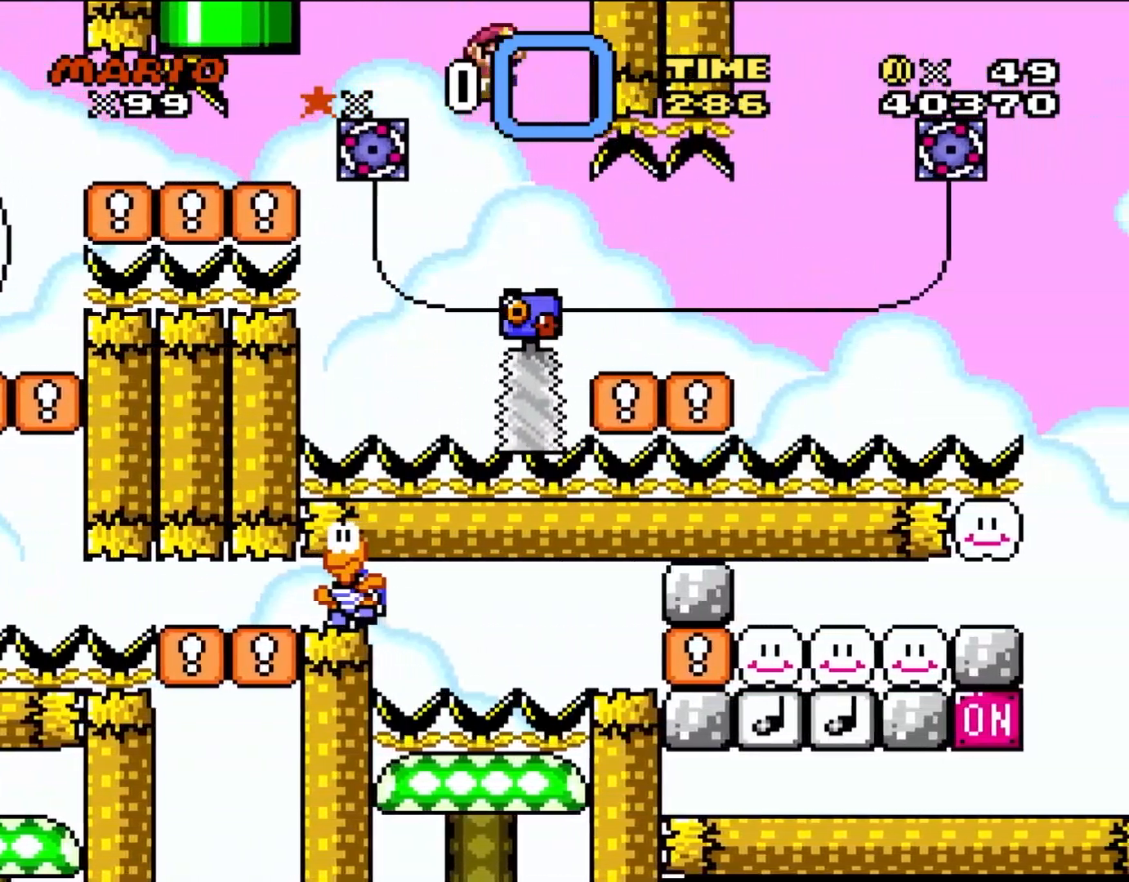
{"buttons": ["DPAD_LEFT"], "events": [[50, "DPAD_RIGHT", "up"], [83, "A", "down"], [250, "DPAD_RIGHT", "down"], [317, "A", "up"], [383, "DPAD_UP", "down"], [417, "DPAD_LEFT", "down"], [417, "DPAD_RIGHT", "up"], [417, "DPAD_UP", "up"]]}
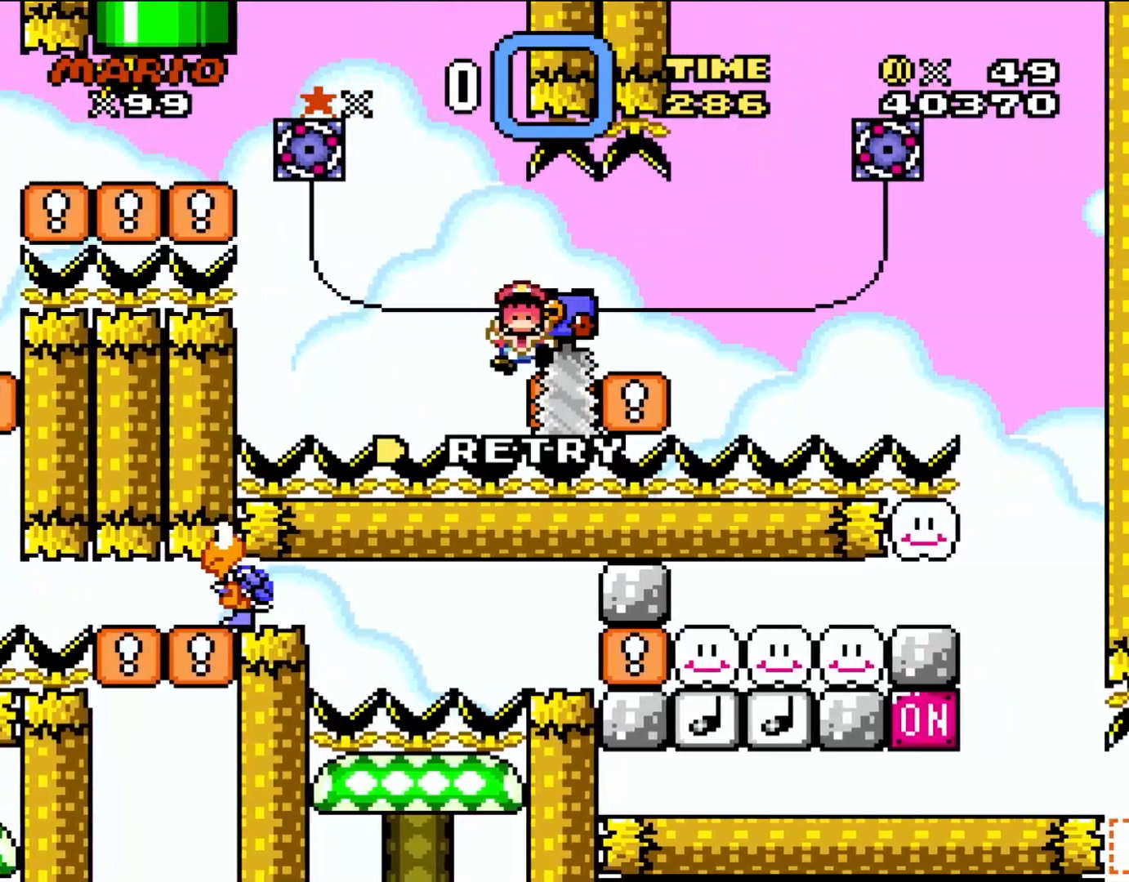
{"buttons": [], "events": [[50, "DPAD_LEFT", "up"], [133, "DPAD_RIGHT", "down"], [217, "DPAD_RIGHT", "up"]]}
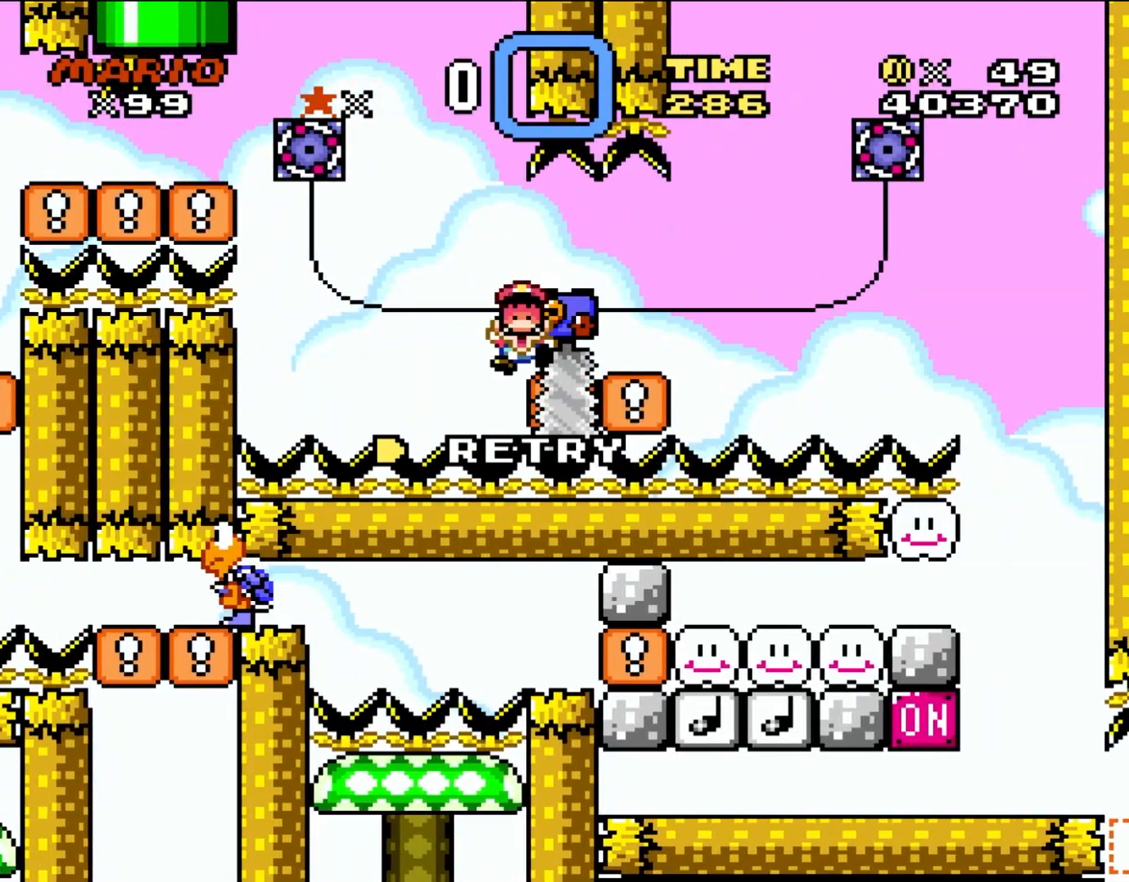
{"buttons": [], "events": []}
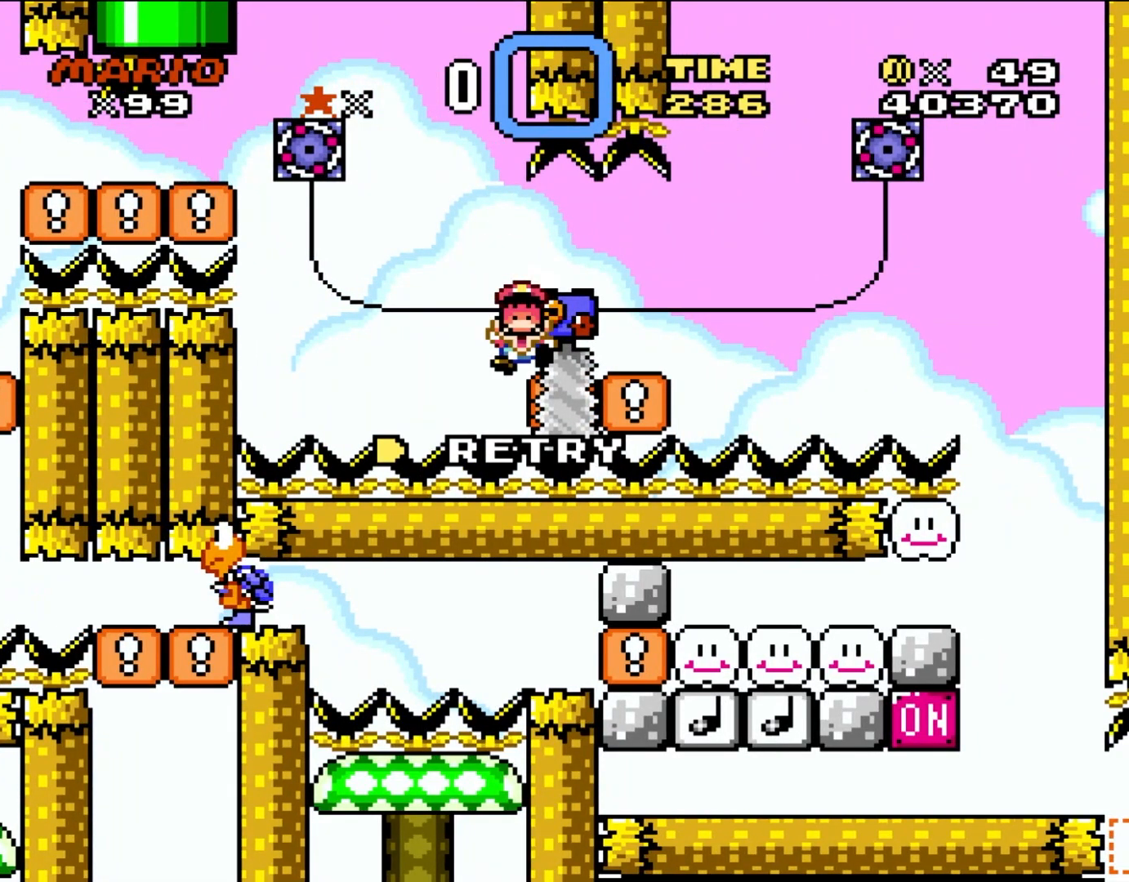
{"buttons": ["Y"], "events": [[333, "Y", "down"]]}
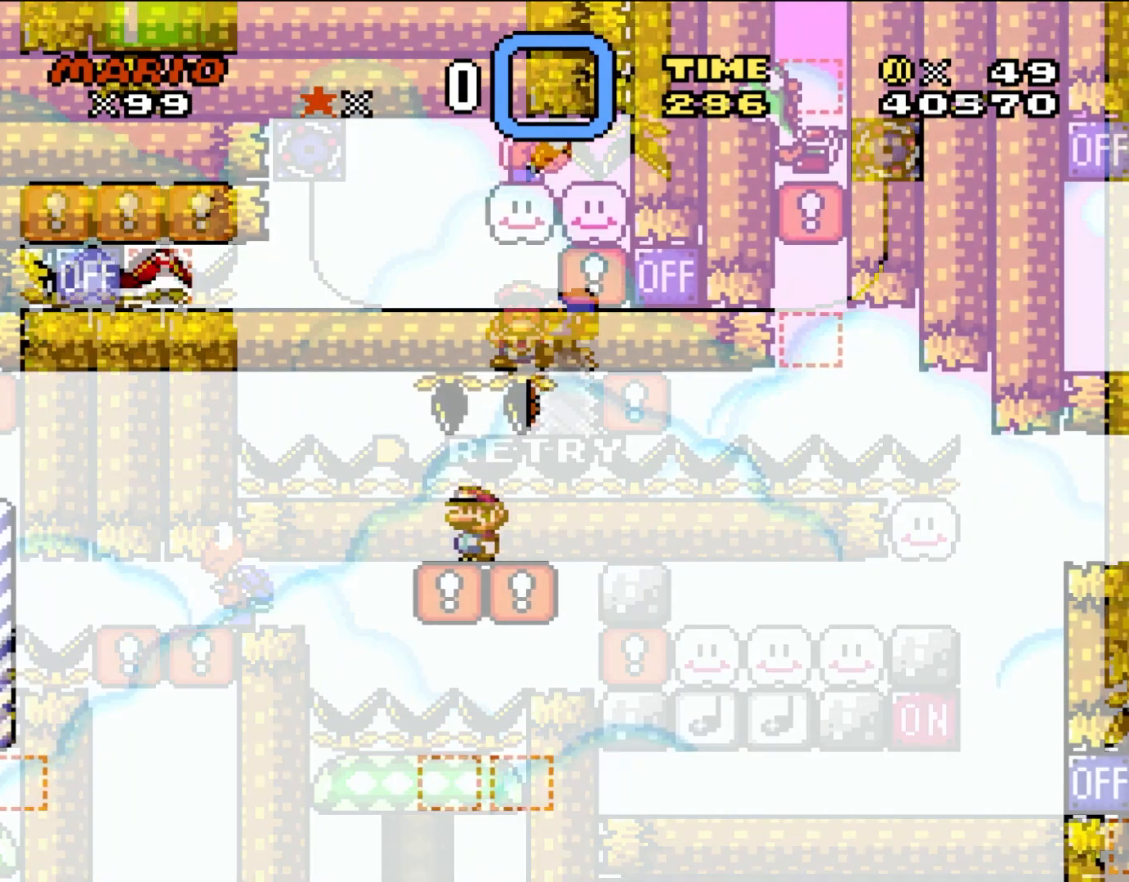
{"buttons": ["Y", "DPAD_RIGHT"], "events": [[383, "DPAD_RIGHT", "down"]]}
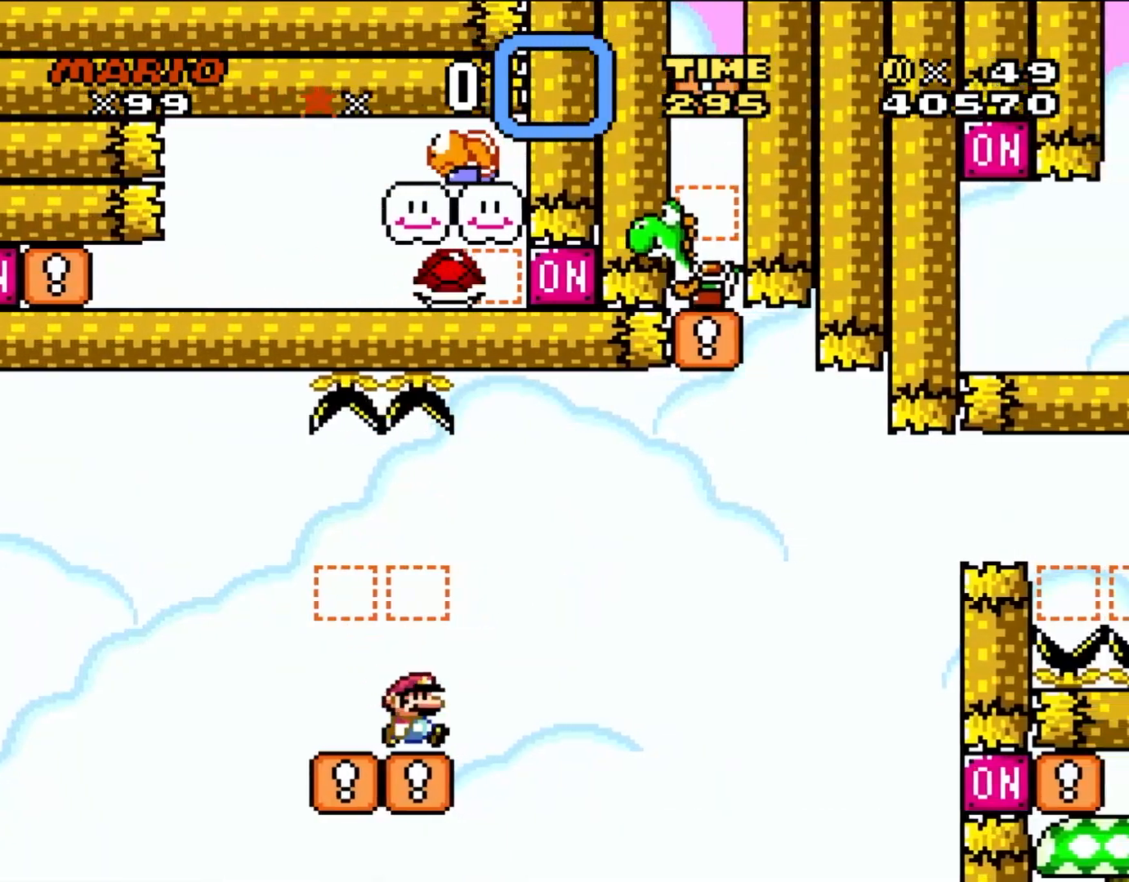
{"buttons": ["Y", "DPAD_RIGHT"], "events": []}
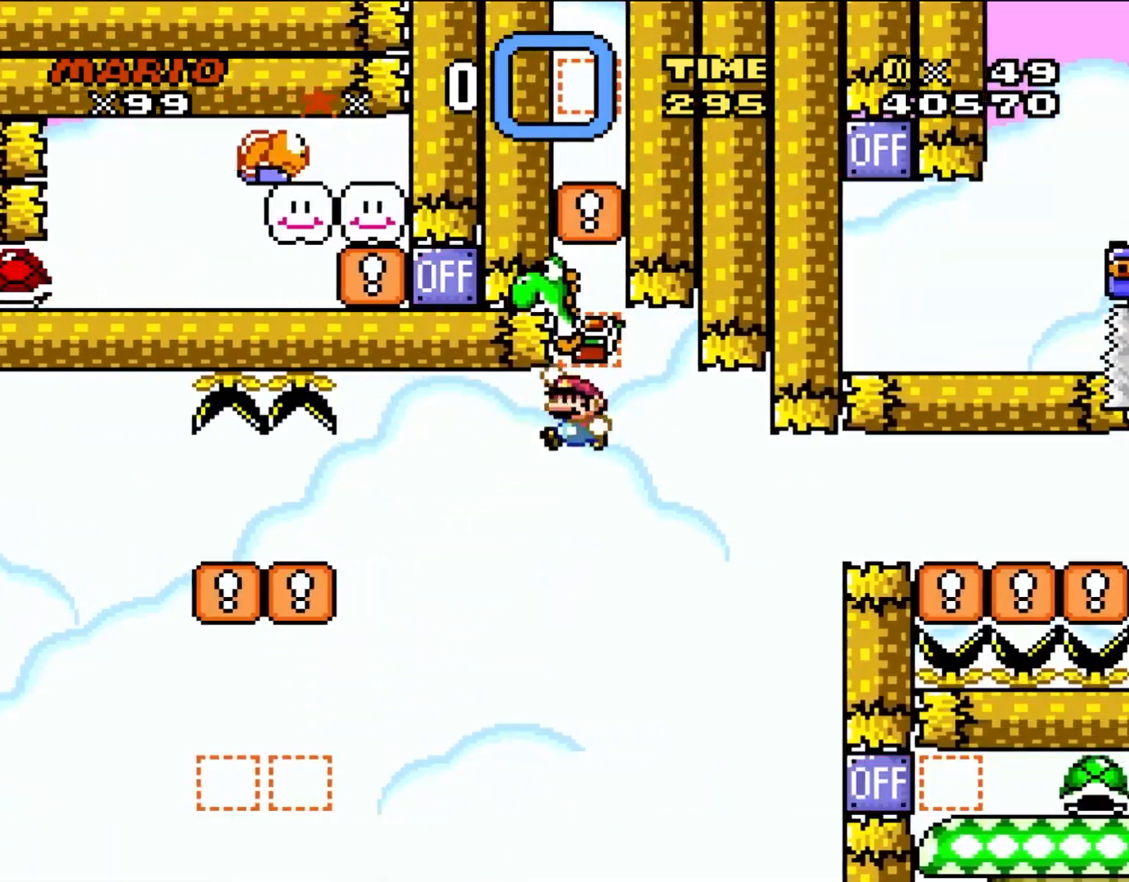
{"buttons": ["Y", "DPAD_RIGHT"], "events": [[50, "DPAD_RIGHT", "up"], [50, "DPAD_UP", "down"], [83, "DPAD_LEFT", "down"], [83, "DPAD_UP", "up"], [150, "DPAD_UP", "down"], [217, "DPAD_LEFT", "up"], [217, "DPAD_RIGHT", "down"], [217, "DPAD_UP", "up"]]}
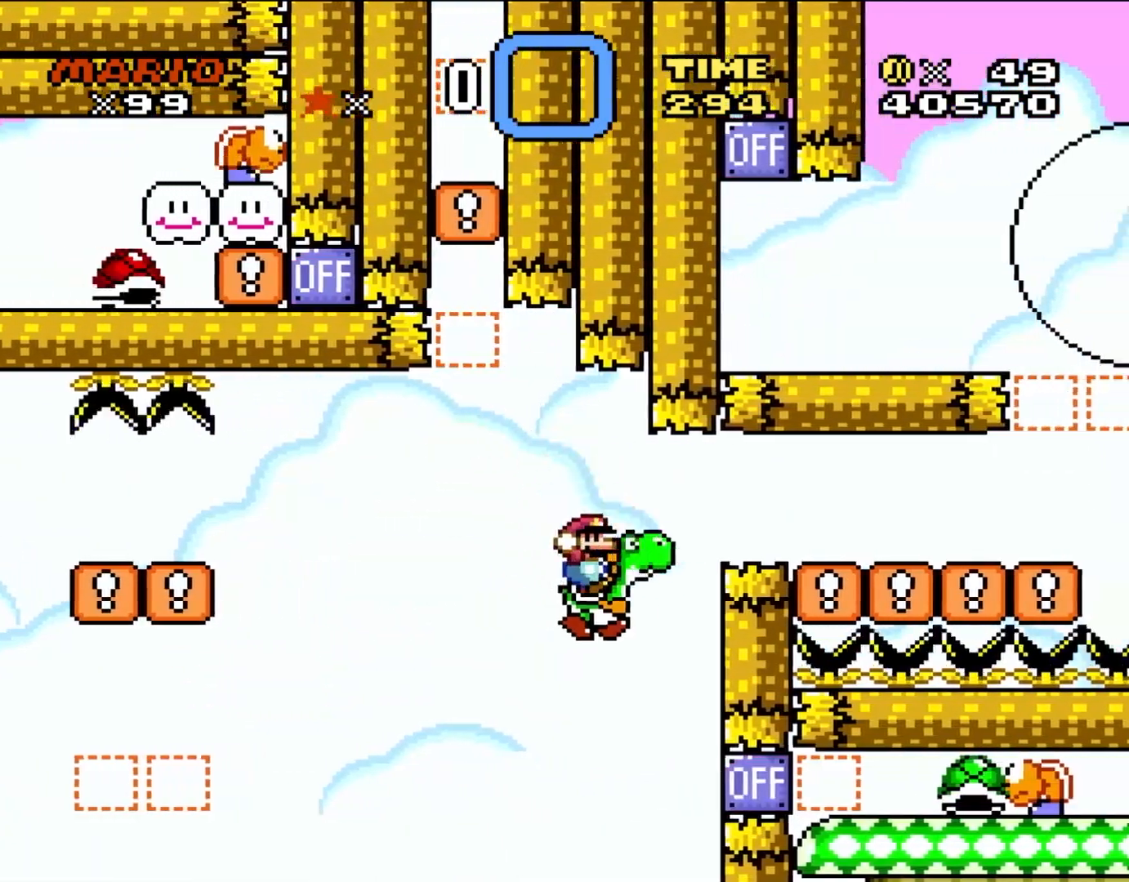
{"buttons": ["A", "DPAD_RIGHT"], "events": [[50, "DPAD_RIGHT", "up"], [150, "Y", "up"], [350, "A", "down"], [417, "DPAD_RIGHT", "down"]]}
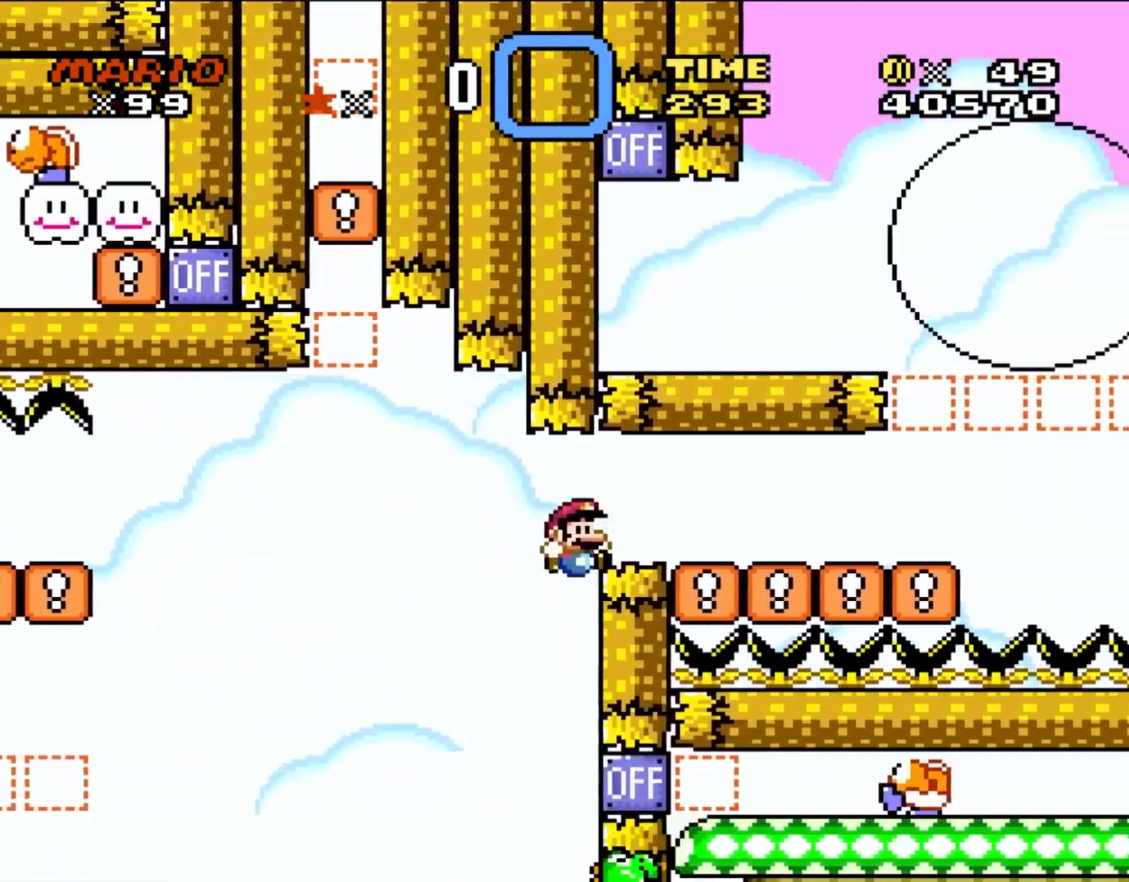
{"buttons": ["Y", "DPAD_RIGHT"], "events": [[150, "A", "up"], [250, "Y", "down"]]}
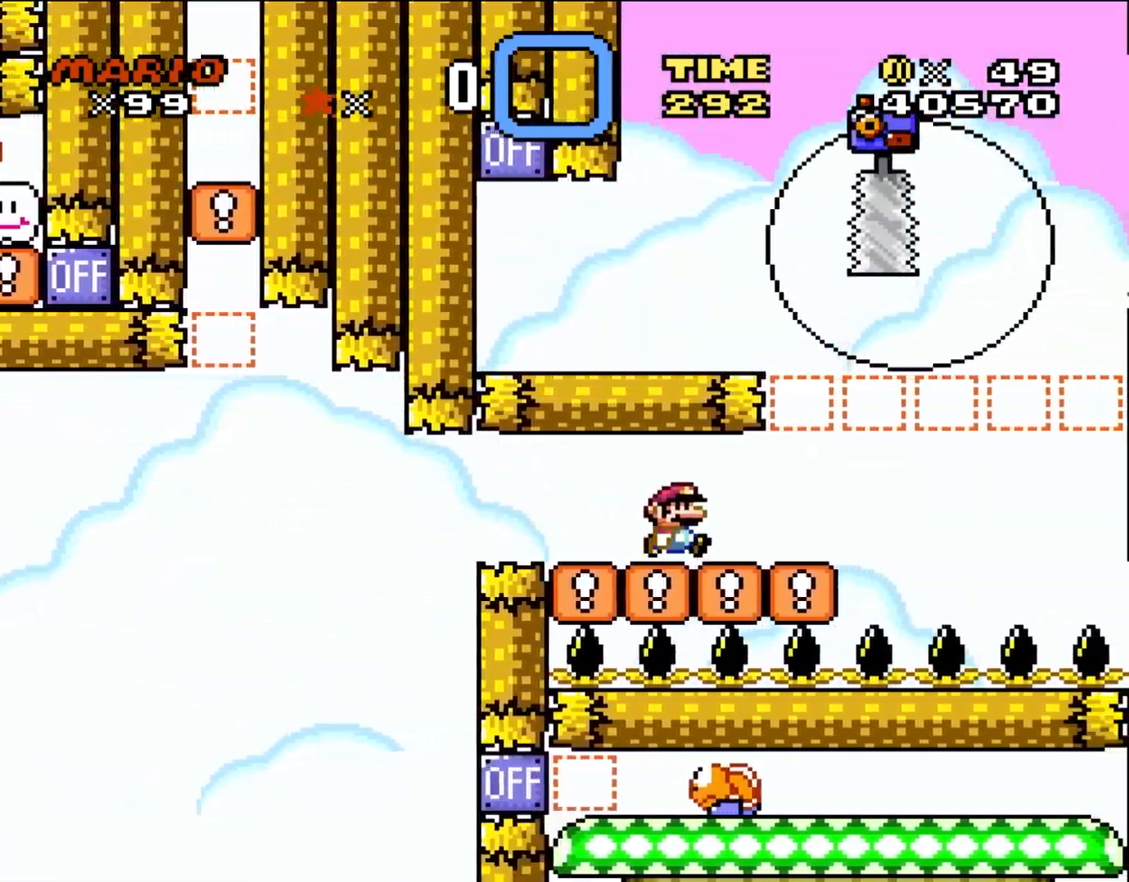
{"buttons": ["Y"], "events": [[217, "DPAD_UP", "down"], [250, "DPAD_LEFT", "down"], [250, "DPAD_RIGHT", "up"], [283, "DPAD_UP", "up"], [350, "DPAD_UP", "down"], [383, "DPAD_UP", "up"], [433, "DPAD_LEFT", "up"]]}
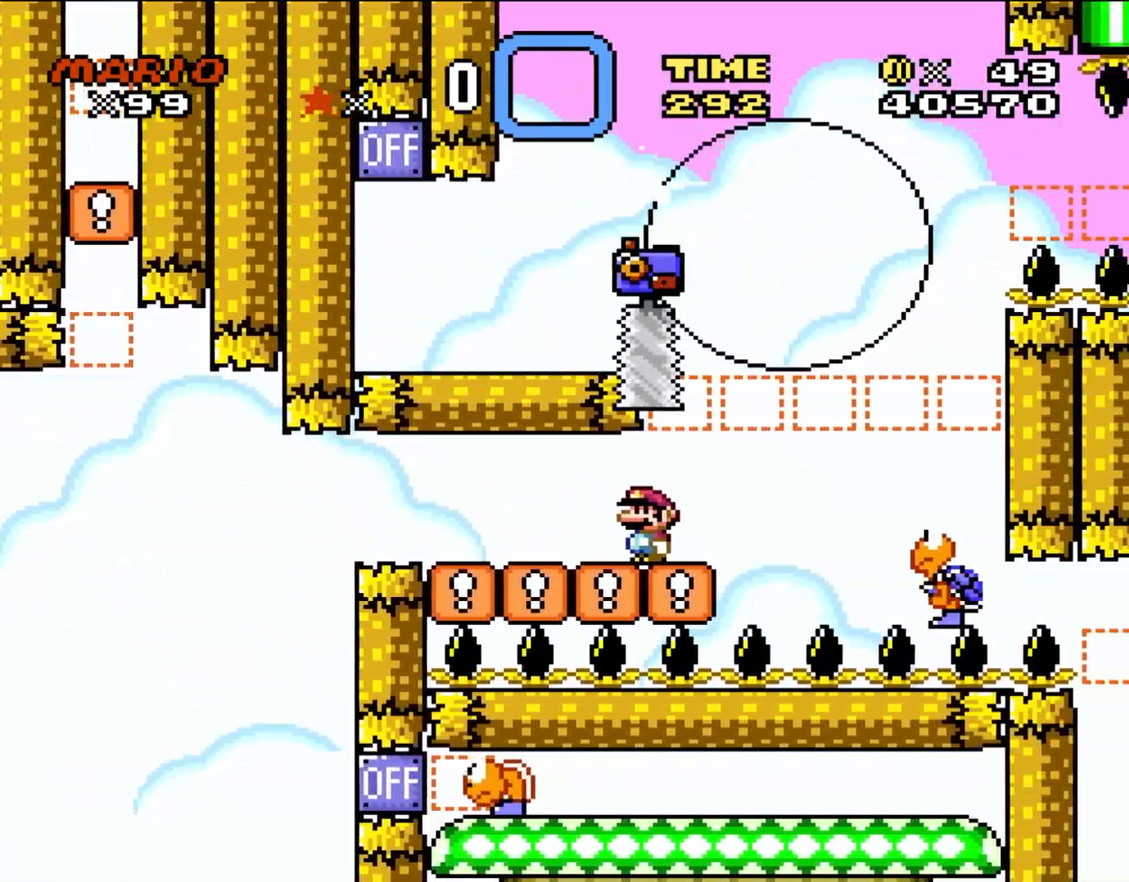
{"buttons": ["Y", "DPAD_RIGHT"], "events": [[383, "DPAD_RIGHT", "down"]]}
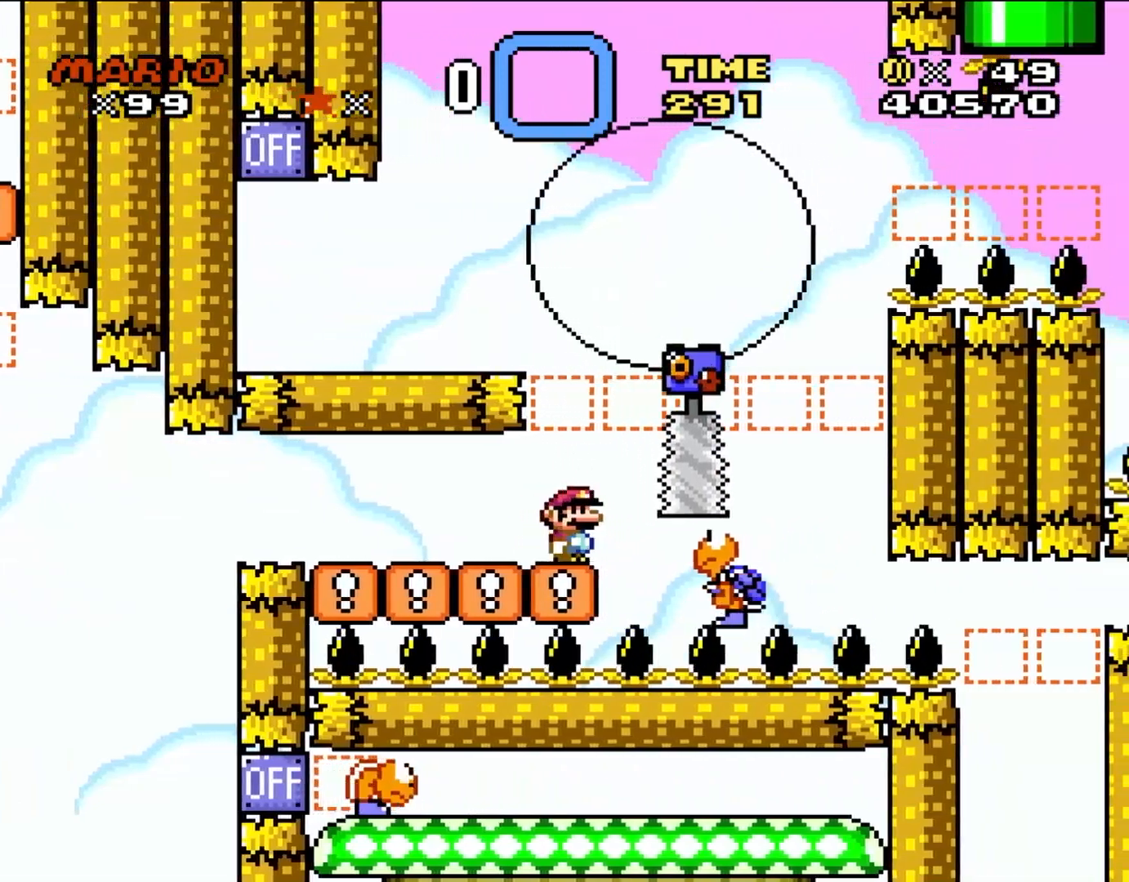
{"buttons": ["Y", "DPAD_LEFT"], "events": [[250, "DPAD_UP", "down"], [283, "DPAD_LEFT", "down"], [283, "DPAD_RIGHT", "up"], [317, "DPAD_UP", "up"]]}
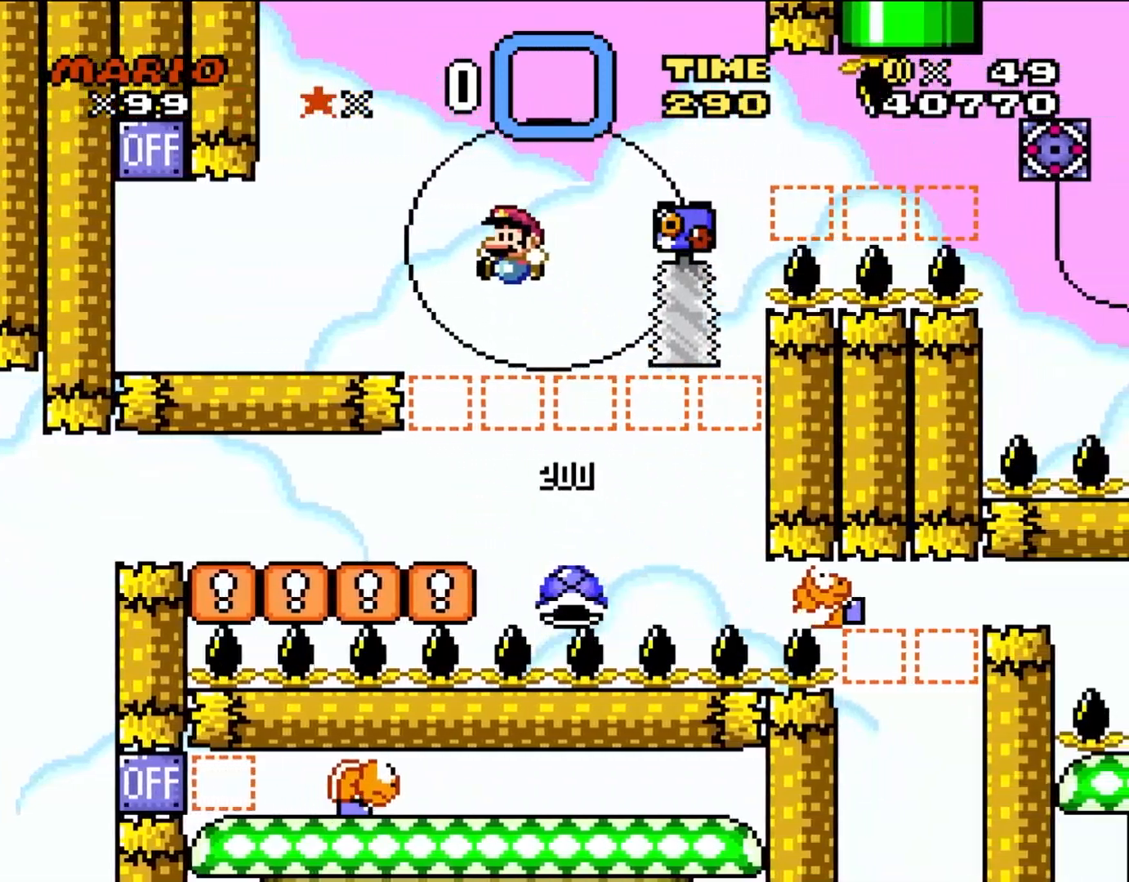
{"buttons": ["Y", "DPAD_LEFT"], "events": []}
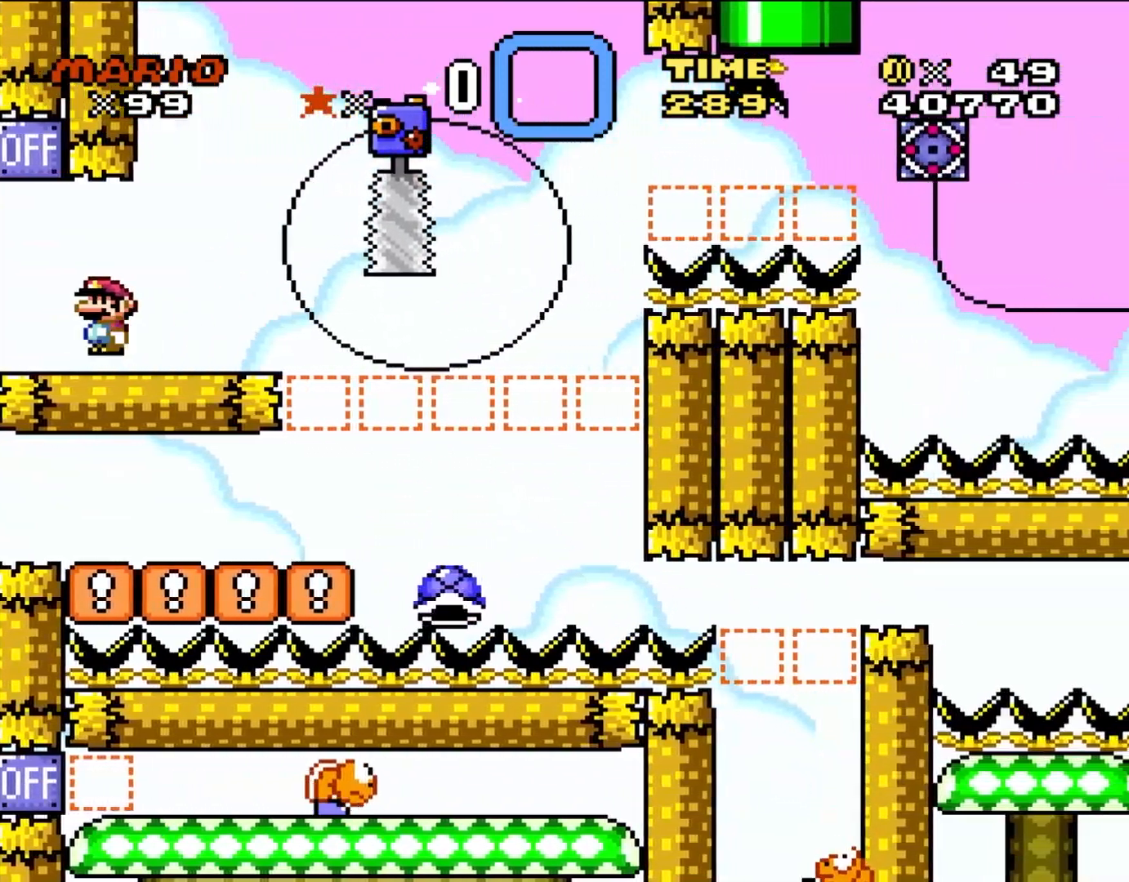
{"buttons": ["Y", "DPAD_RIGHT"], "events": [[217, "DPAD_UP", "down"], [250, "DPAD_LEFT", "up"], [250, "DPAD_UP", "up"], [283, "DPAD_RIGHT", "down"]]}
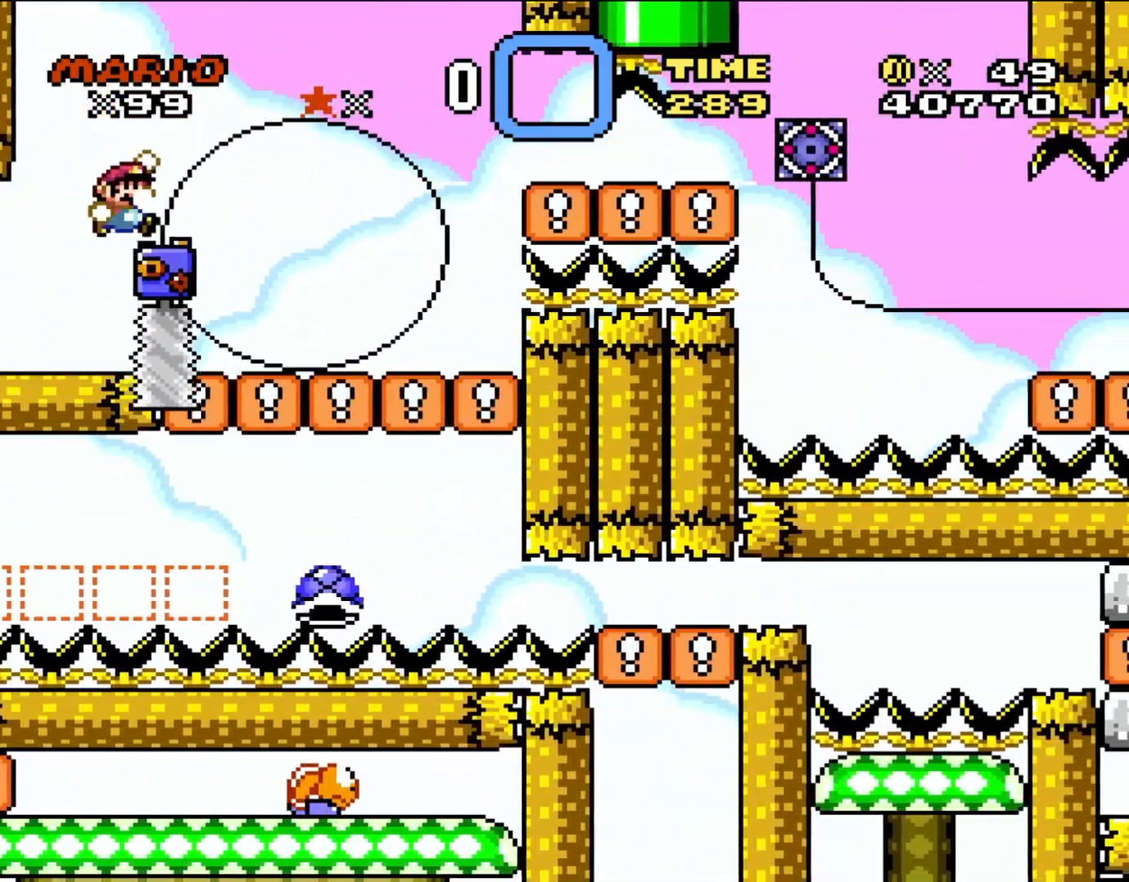
{"buttons": ["Y", "DPAD_RIGHT"], "events": []}
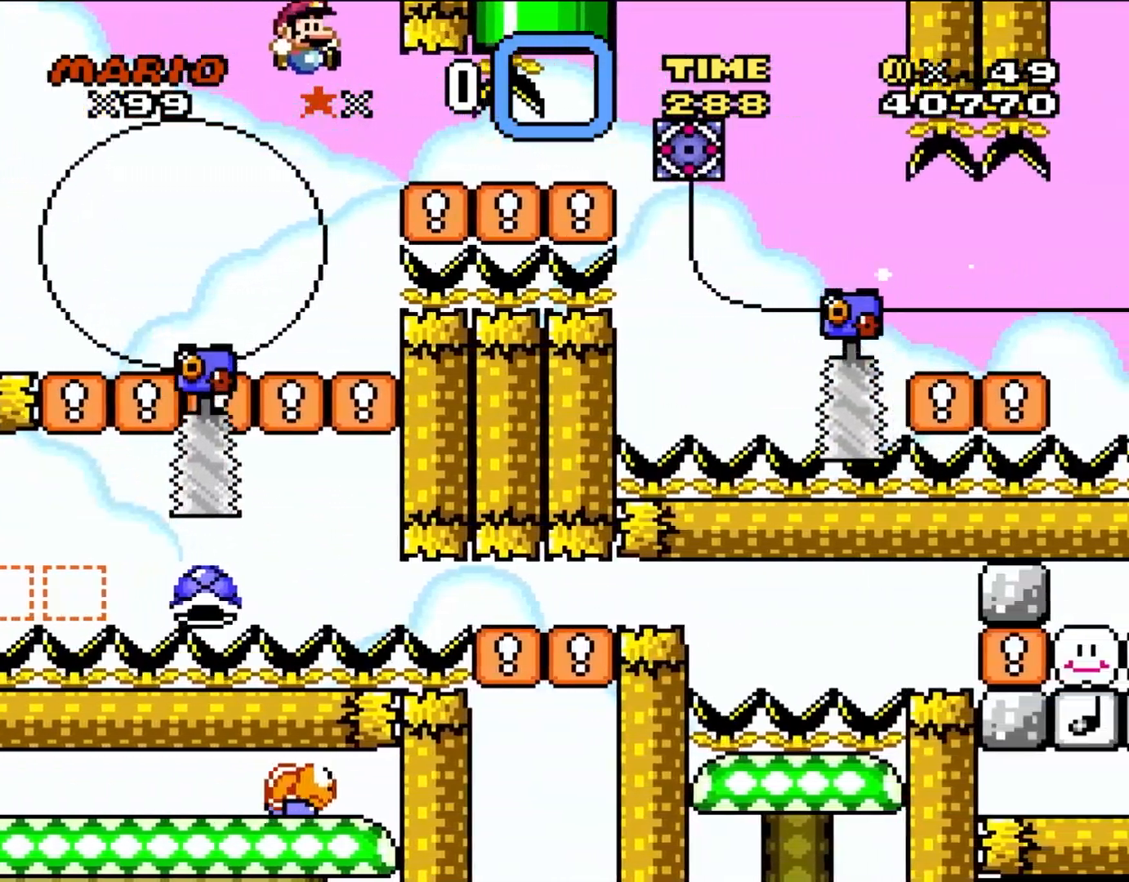
{"buttons": ["Y", "DPAD_RIGHT"], "events": []}
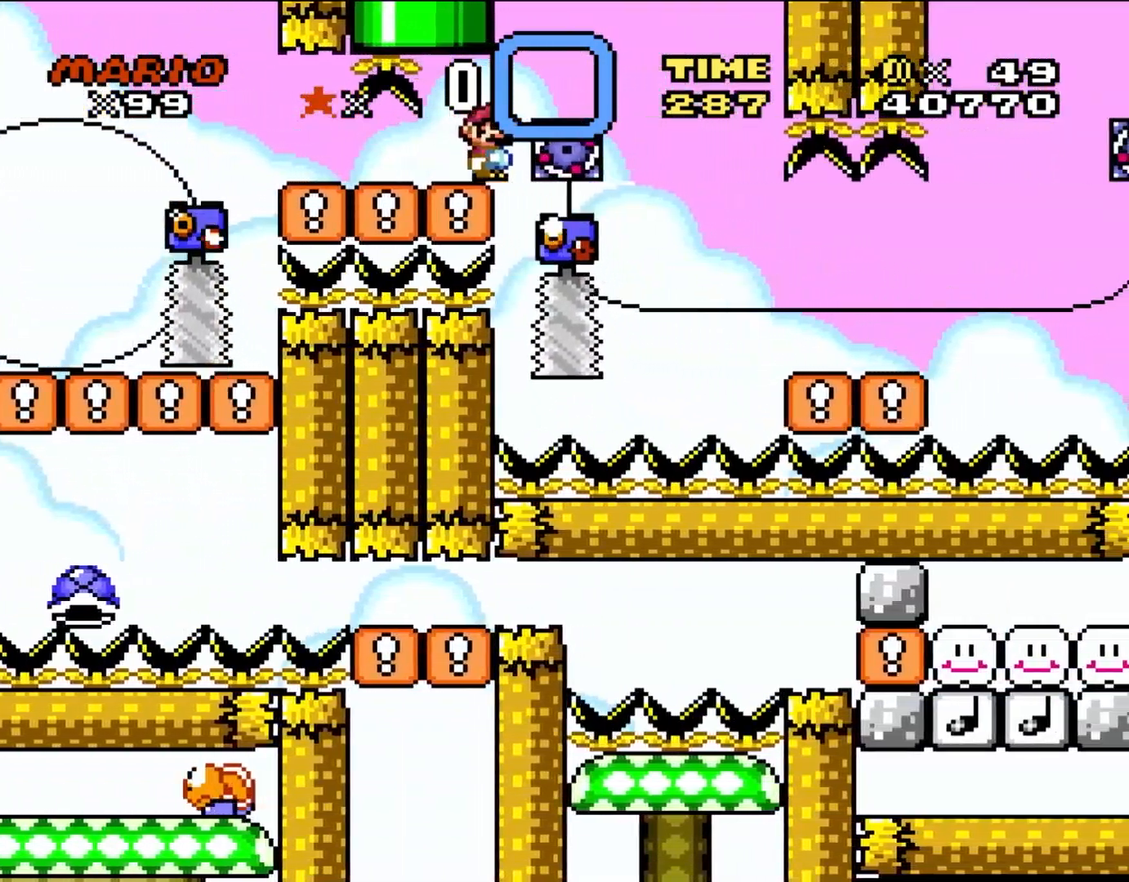
{"buttons": ["DPAD_LEFT"], "events": [[83, "Y", "up"], [117, "A", "down"], [283, "A", "up"], [383, "DPAD_UP", "down"], [417, "DPAD_LEFT", "down"], [417, "DPAD_RIGHT", "up"], [417, "DPAD_UP", "up"]]}
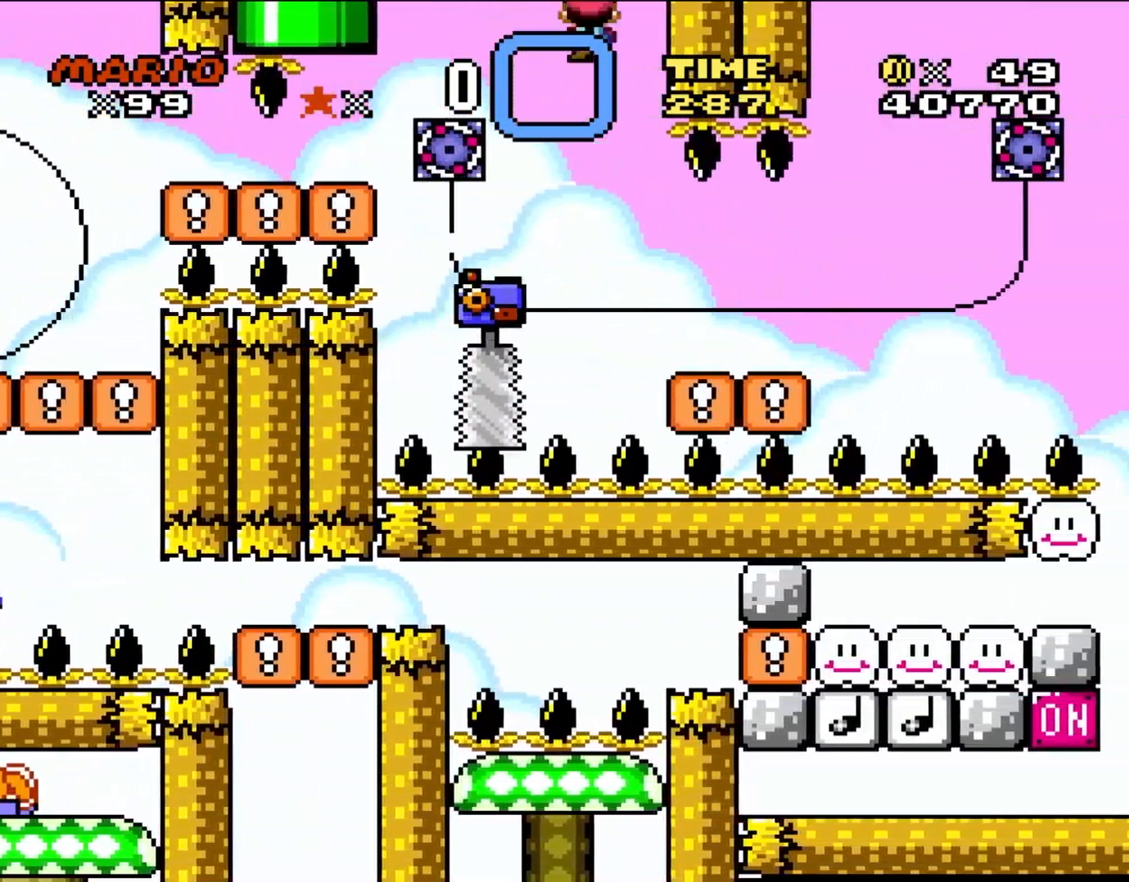
{"buttons": ["DPAD_RIGHT"], "events": [[17, "DPAD_UP", "down"], [83, "DPAD_LEFT", "up"], [83, "DPAD_RIGHT", "down"], [83, "DPAD_UP", "up"], [150, "A", "down"], [417, "A", "up"]]}
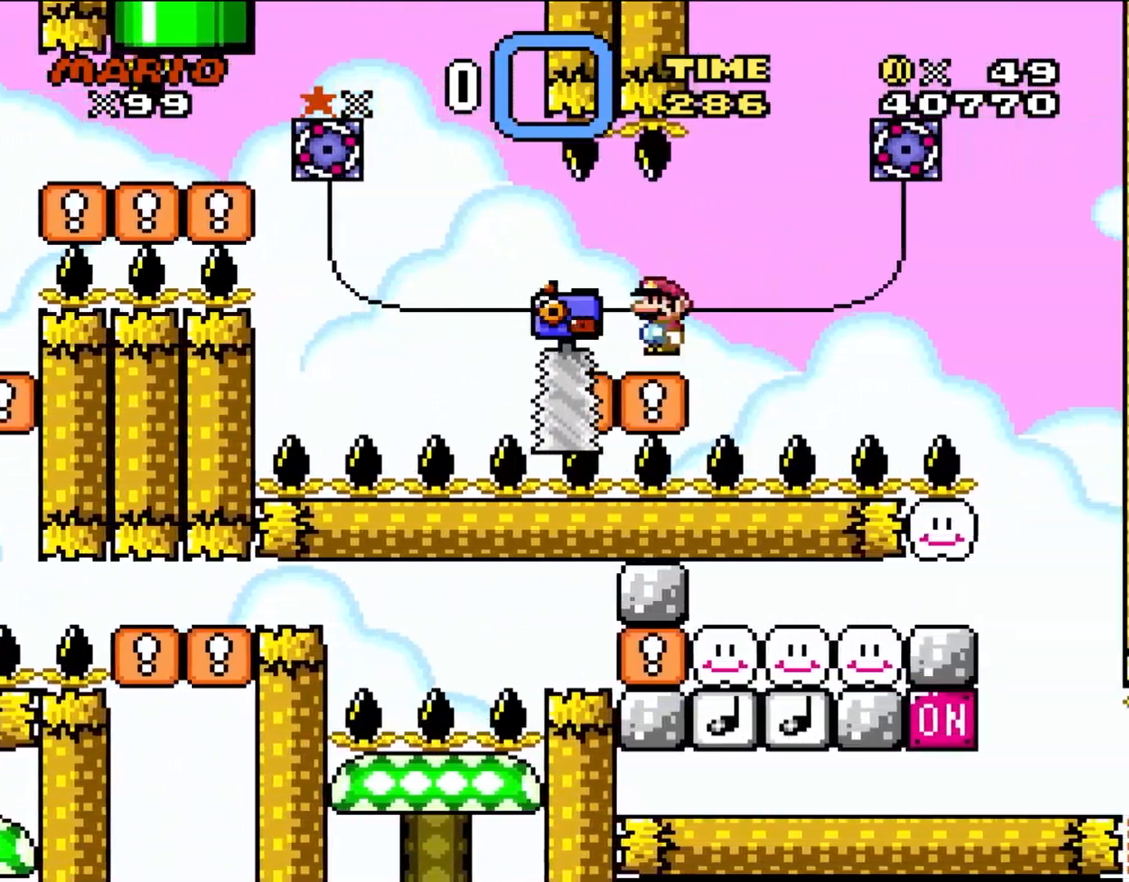
{"buttons": ["DPAD_LEFT"], "events": [[83, "A", "down"], [250, "DPAD_UP", "down"], [283, "DPAD_LEFT", "down"], [283, "DPAD_RIGHT", "up"], [283, "DPAD_UP", "up"], [350, "A", "up"]]}